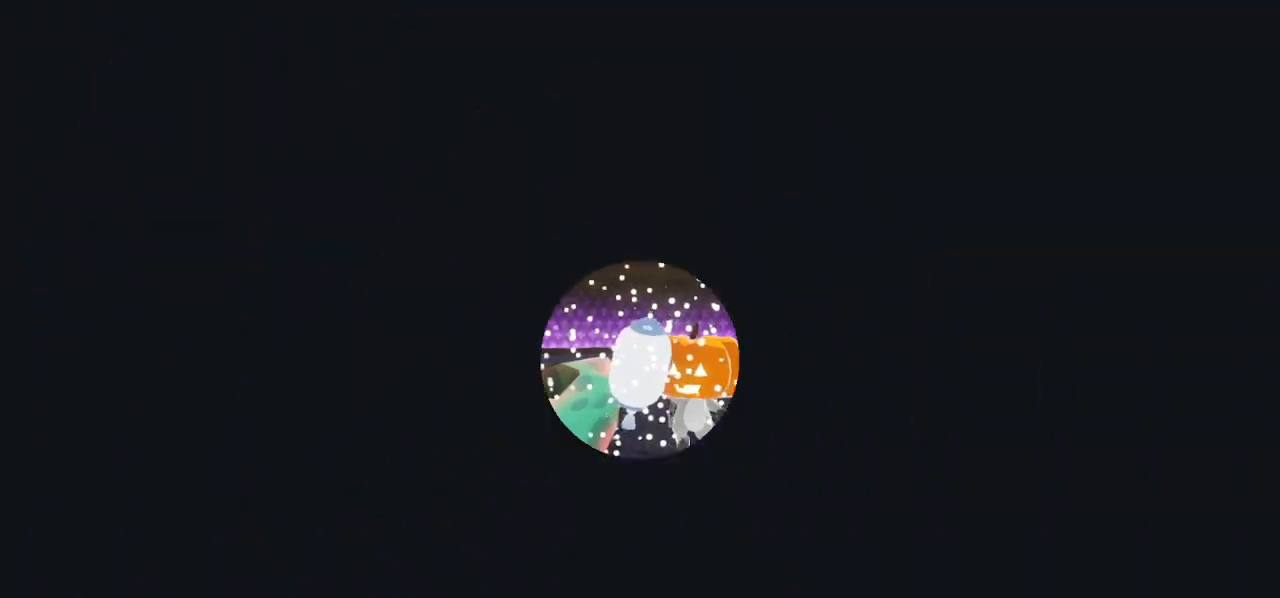
Gameplay with a controller (PlayStation layout); each line is a JSON object with the inputs held at the frame after it. "events" lists button and stick changes between this image and that frame as [ms after this image, input, new state], when the widget could be followed in between.
{"buttons": [], "left_stick": "left", "right_stick": "center", "events": [[100, "left_stick", "left"]]}
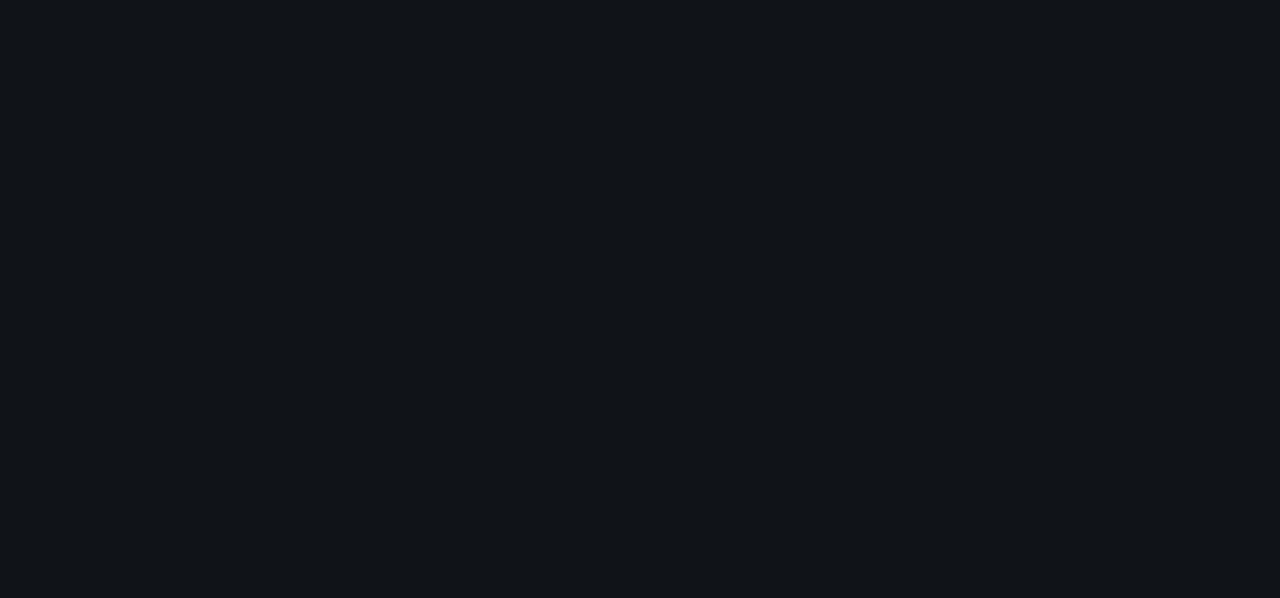
{"buttons": [], "left_stick": "left", "right_stick": "center", "events": []}
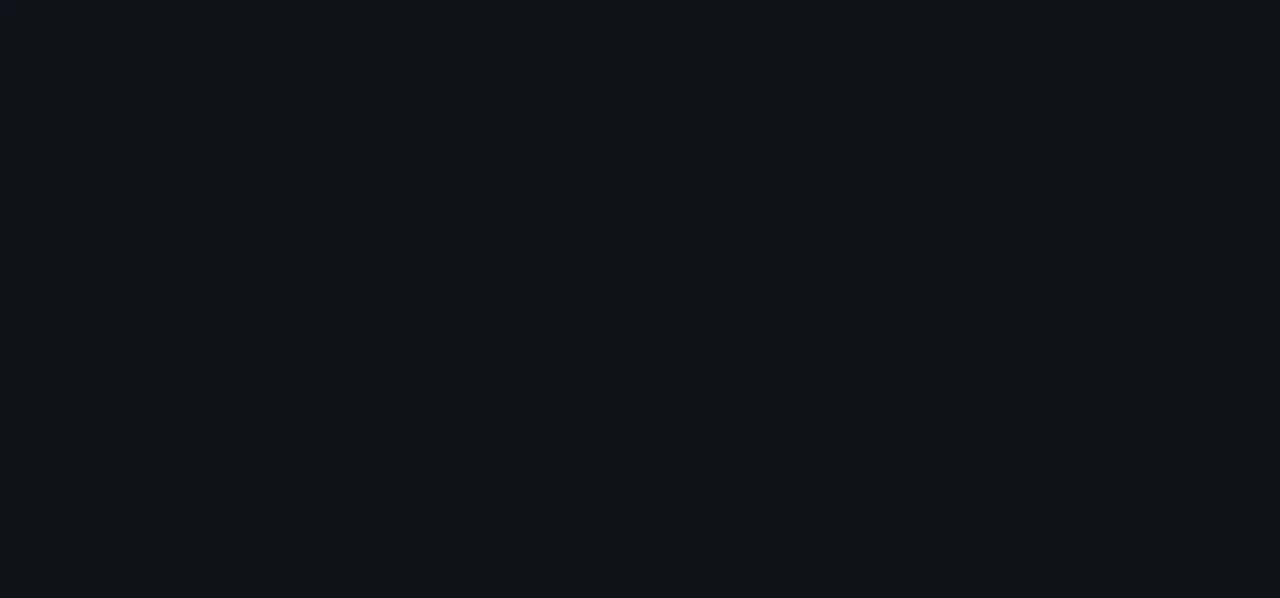
{"buttons": [], "left_stick": "left", "right_stick": "left", "events": [[433, "right_stick", "left"]]}
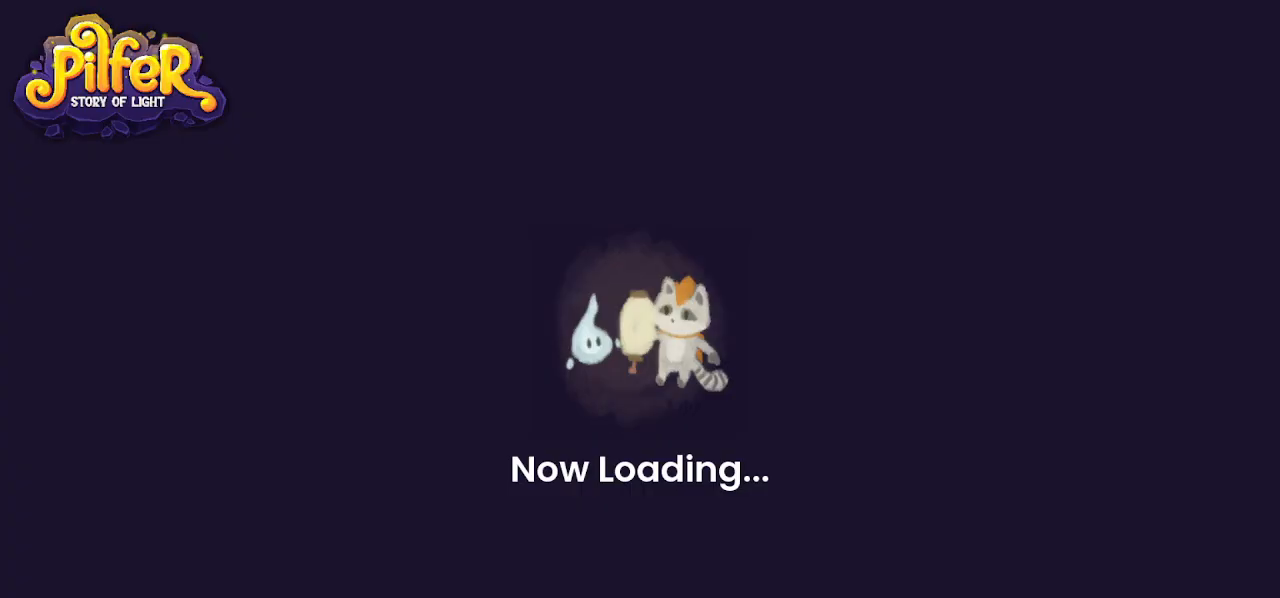
{"buttons": [], "left_stick": "up-left", "right_stick": "center", "events": [[67, "right_stick", "center"], [200, "right_stick", "left"], [467, "left_stick", "up-left"], [467, "right_stick", "center"]]}
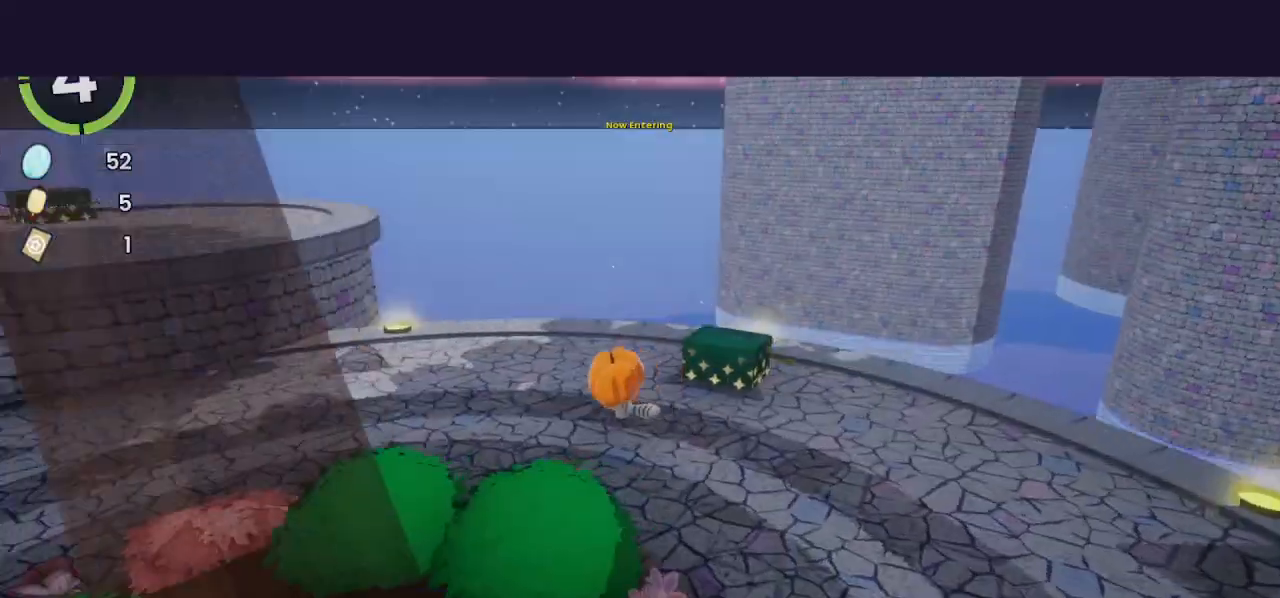
{"buttons": [], "left_stick": "up-left", "right_stick": "center", "events": [[67, "CROSS", "down"], [67, "R2", "down"], [300, "CROSS", "up"], [300, "R2", "up"]]}
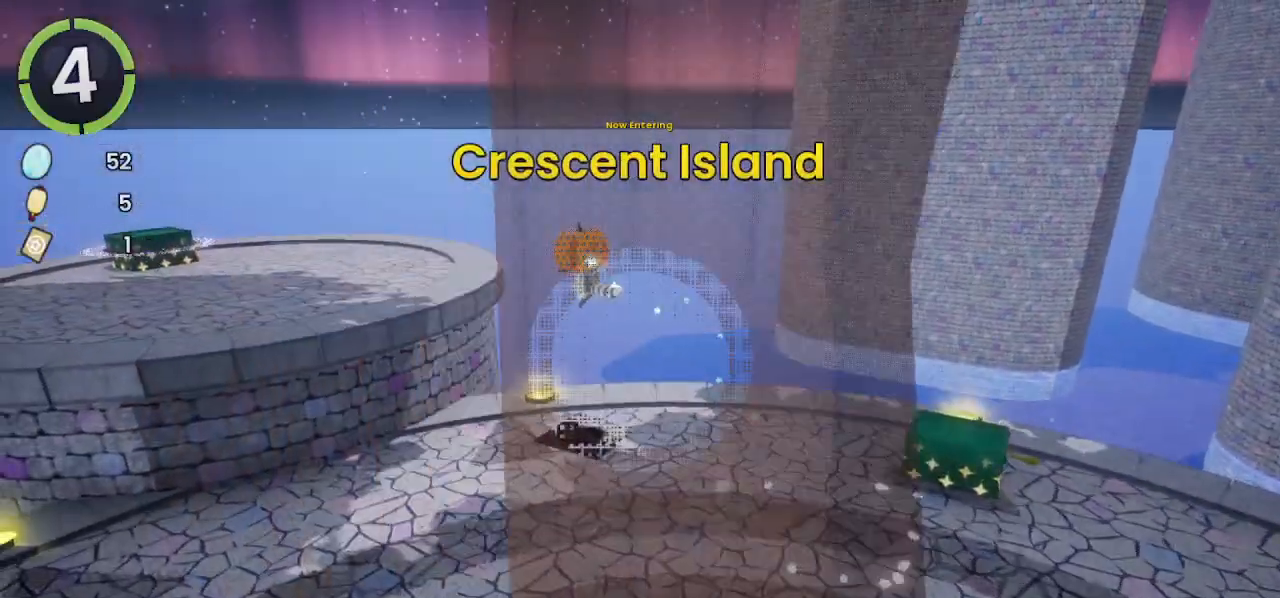
{"buttons": [], "left_stick": "up-left", "right_stick": "left", "events": [[67, "CROSS", "down"], [167, "CROSS", "up"], [233, "right_stick", "left"]]}
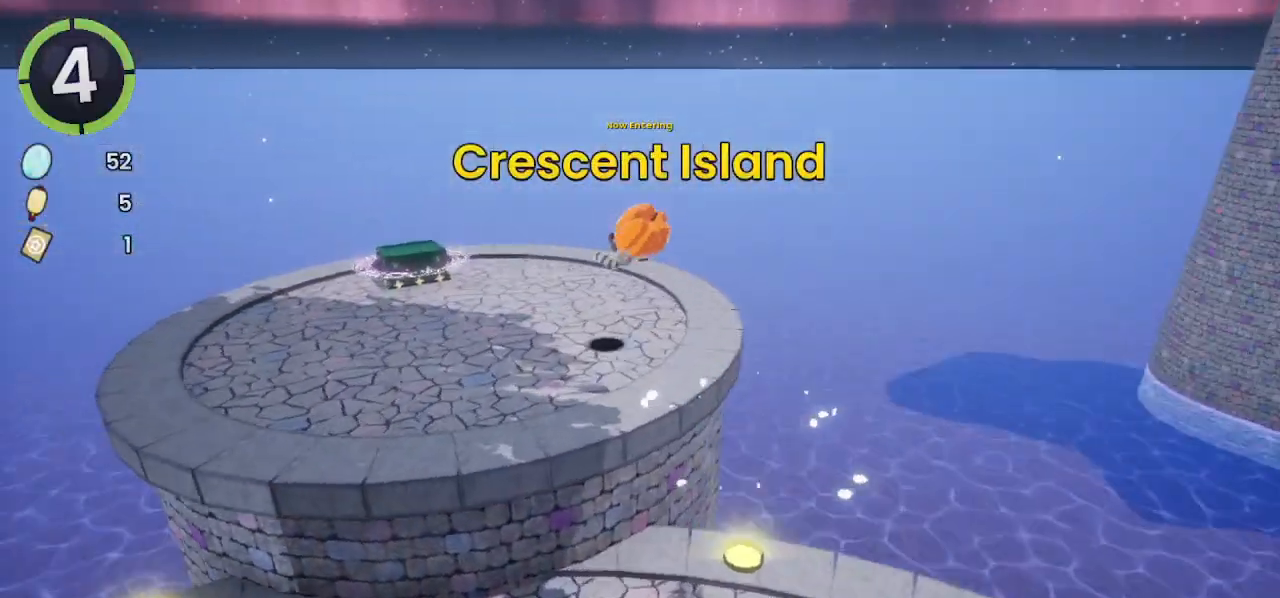
{"buttons": [], "left_stick": "up-left", "right_stick": "center", "events": [[367, "right_stick", "center"]]}
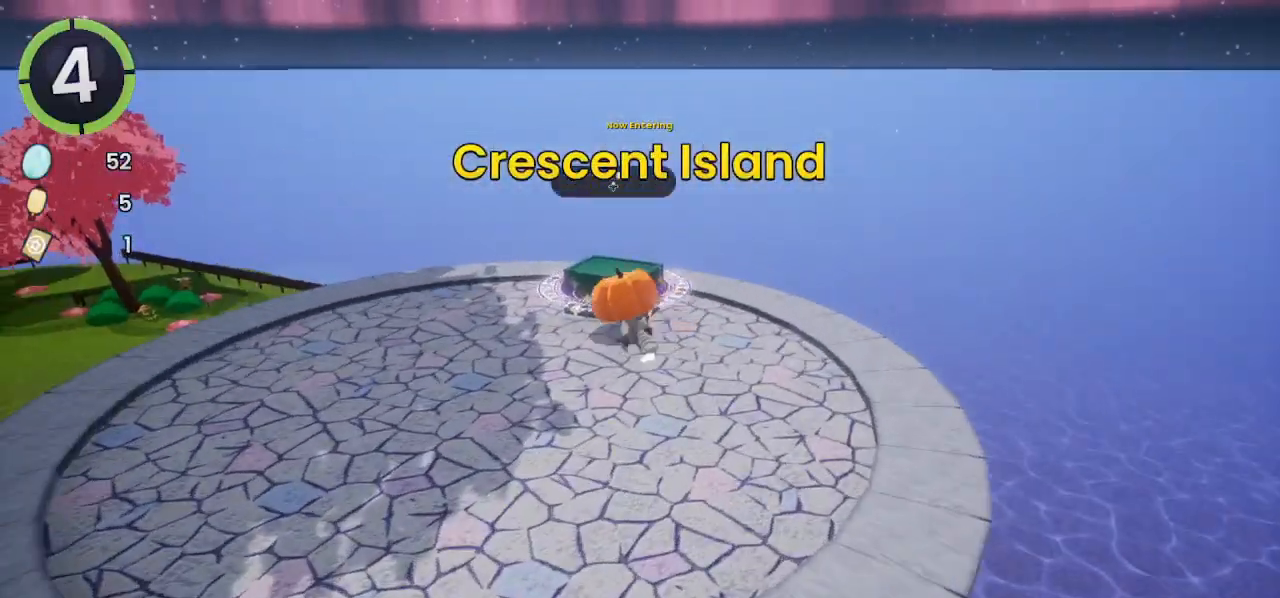
{"buttons": ["CROSS"], "left_stick": "center", "right_stick": "center", "events": [[100, "TRIANGLE", "down"], [100, "left_stick", "center"], [167, "TRIANGLE", "up"], [267, "TRIANGLE", "down"], [333, "TRIANGLE", "up"], [467, "CROSS", "down"]]}
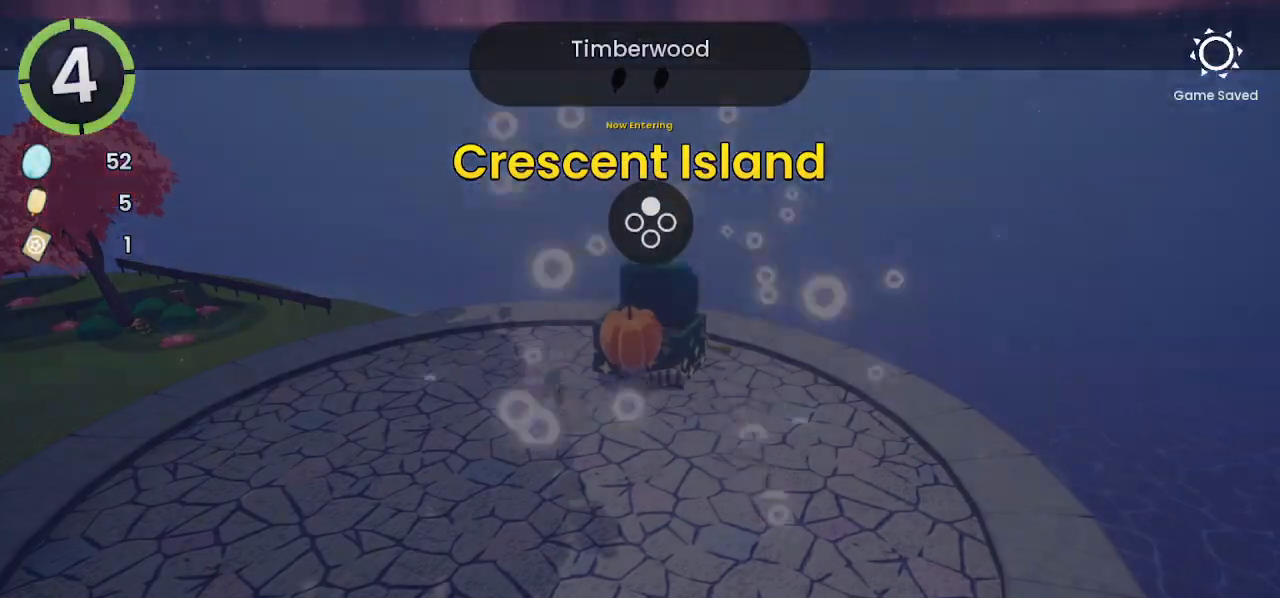
{"buttons": [], "left_stick": "center", "right_stick": "center", "events": [[33, "CROSS", "up"], [133, "CROSS", "down"], [167, "CROSS", "up"], [233, "CROSS", "down"], [300, "CROSS", "up"], [400, "CROSS", "down"], [467, "CROSS", "up"]]}
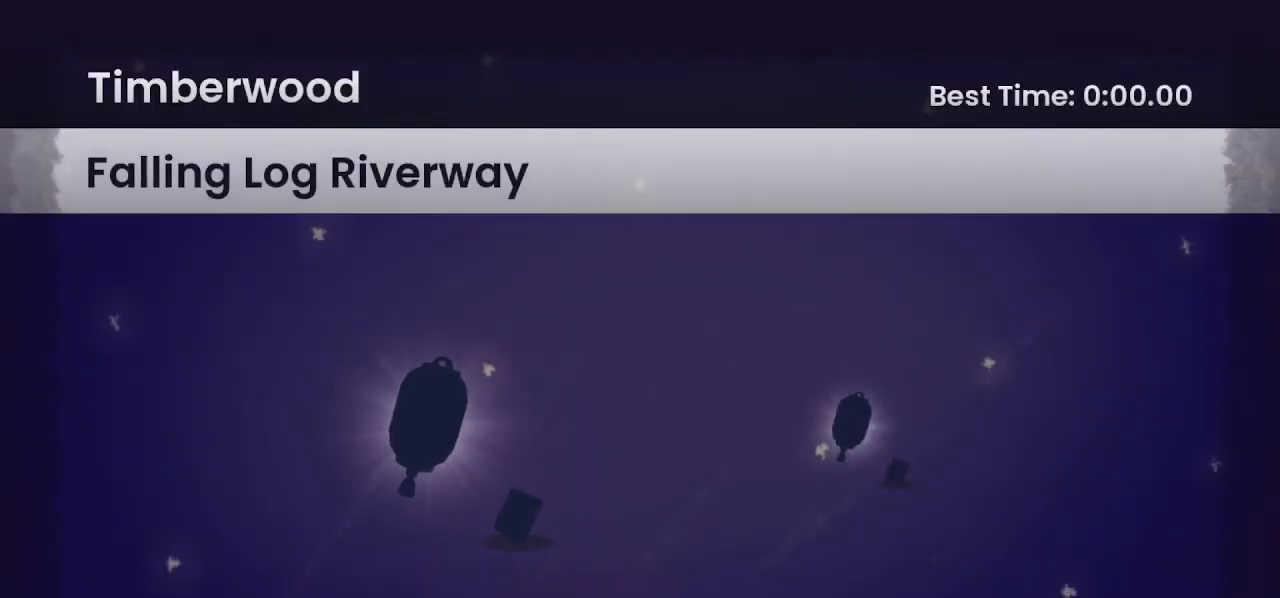
{"buttons": [], "left_stick": "center", "right_stick": "center", "events": []}
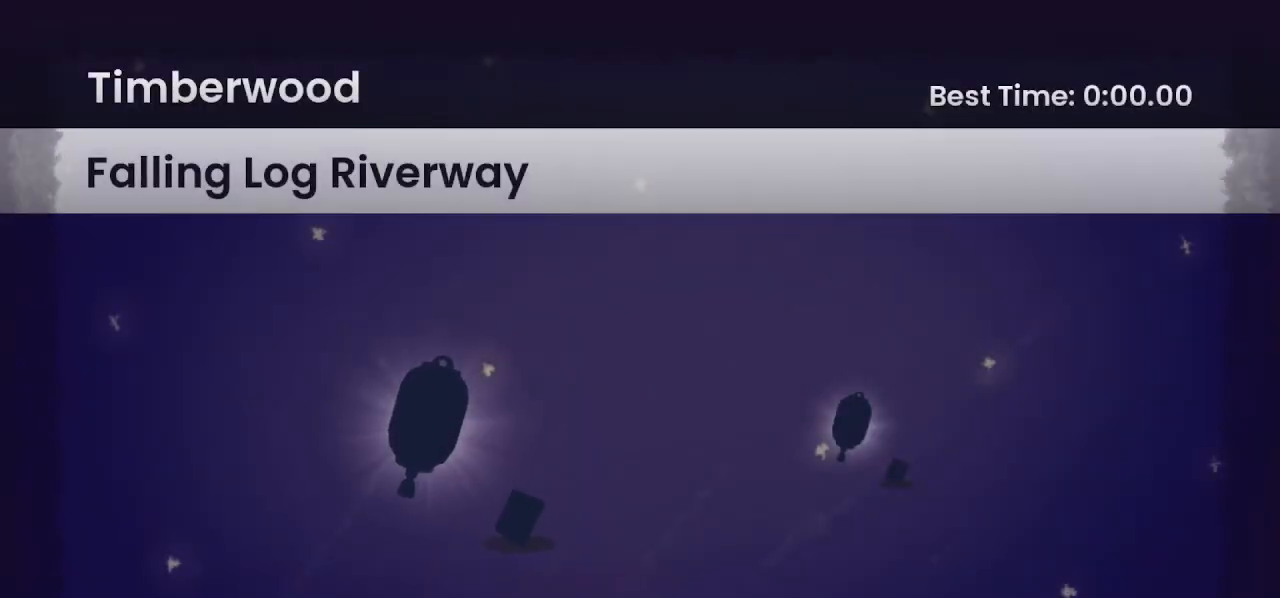
{"buttons": [], "left_stick": "center", "right_stick": "center", "events": []}
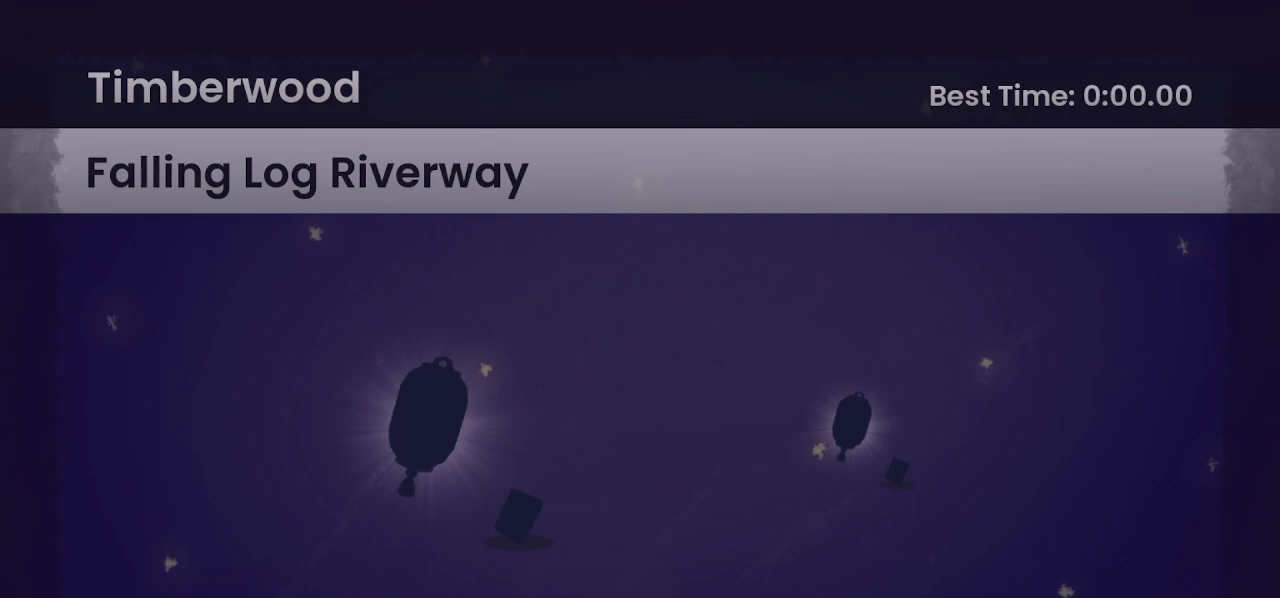
{"buttons": [], "left_stick": "center", "right_stick": "center", "events": []}
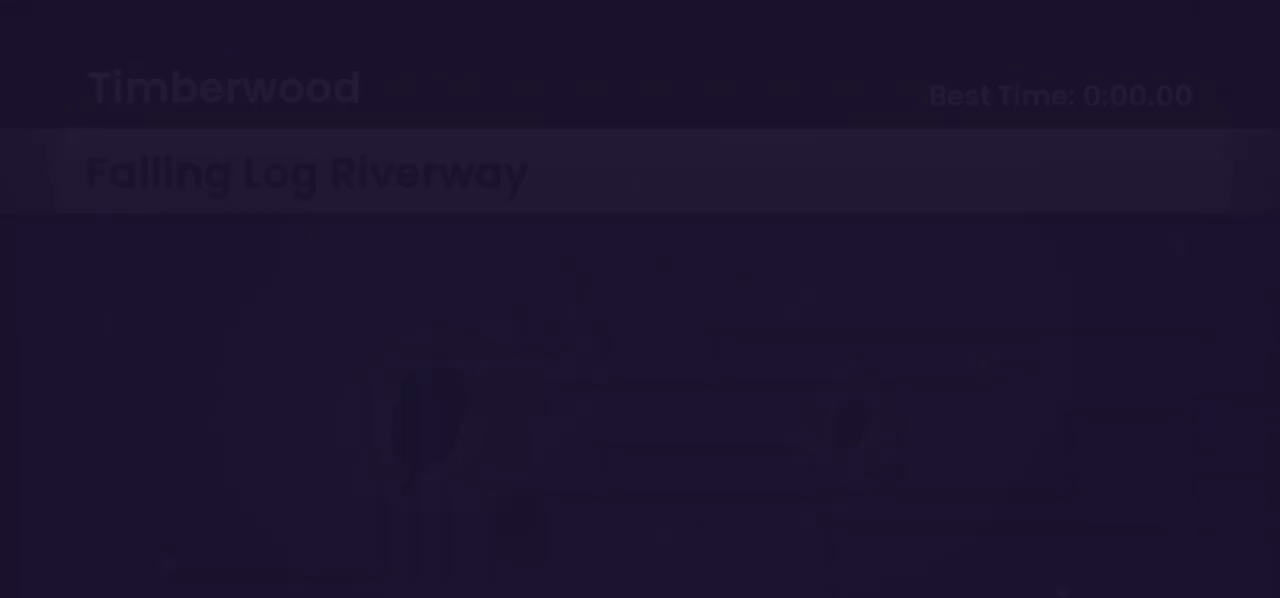
{"buttons": [], "left_stick": "center", "right_stick": "center", "events": []}
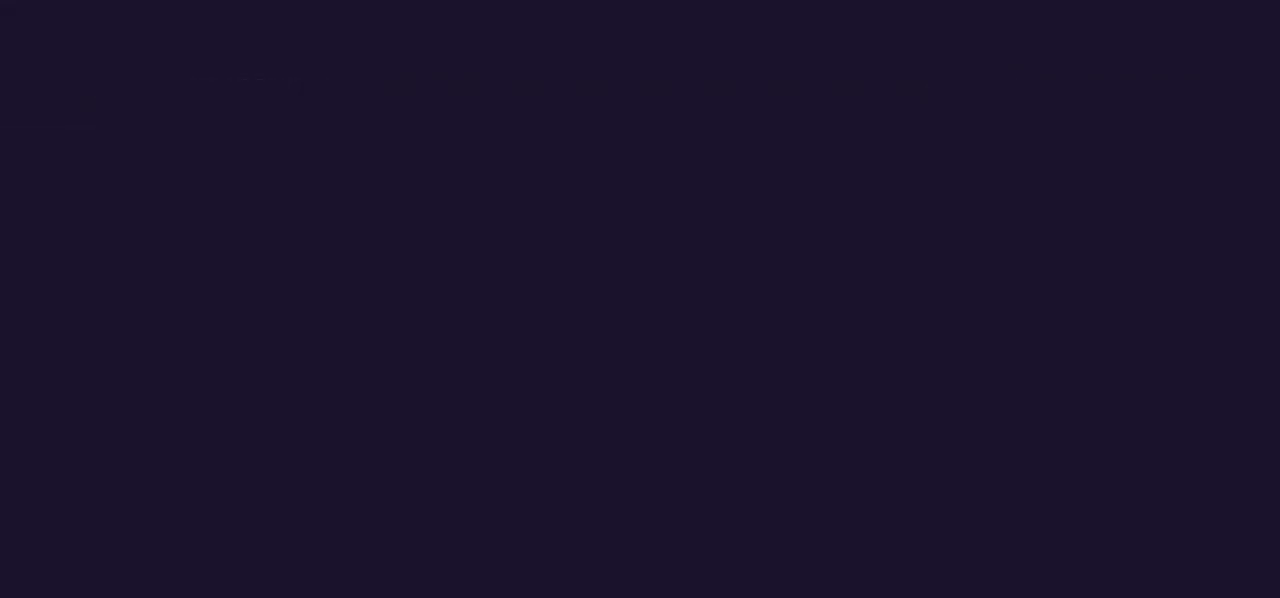
{"buttons": [], "left_stick": "center", "right_stick": "center", "events": []}
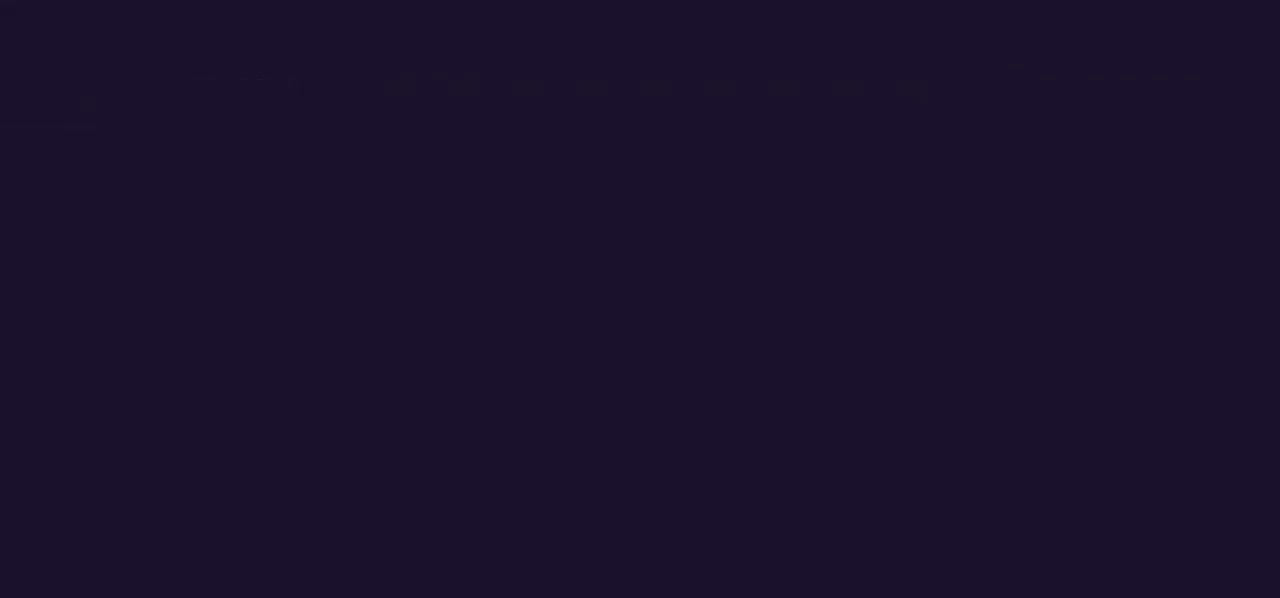
{"buttons": [], "left_stick": "center", "right_stick": "center", "events": []}
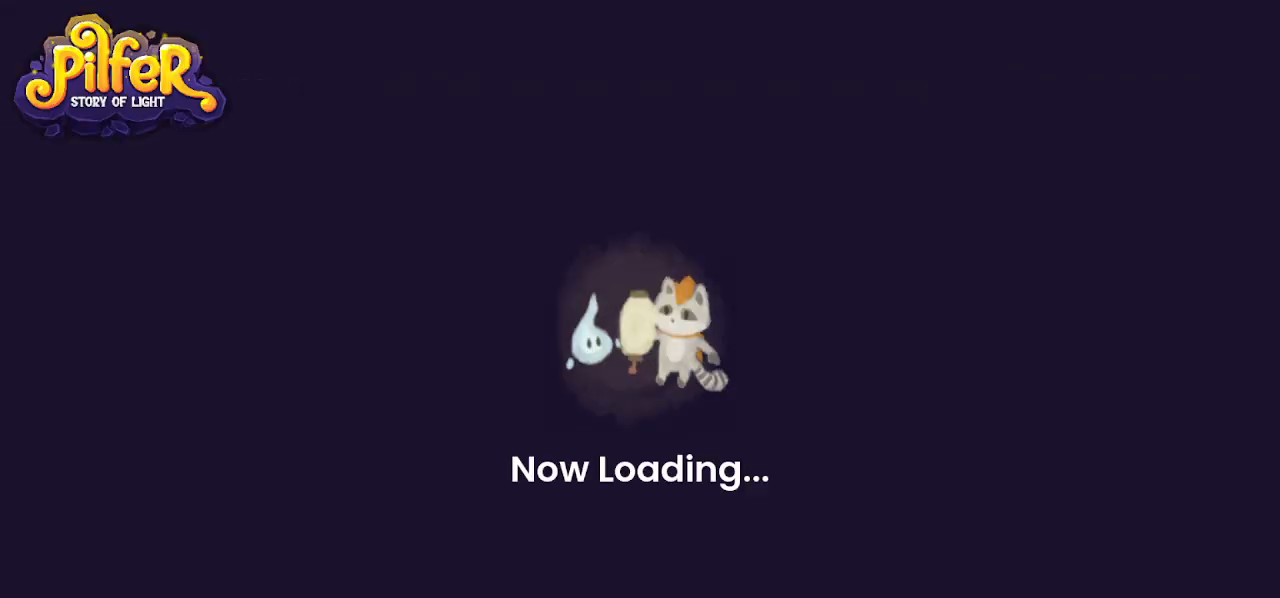
{"buttons": ["DPAD_DOWN", "DPAD_RIGHT"], "left_stick": "center", "right_stick": "center", "events": [[233, "DPAD_DOWN", "down"], [233, "DPAD_RIGHT", "down"]]}
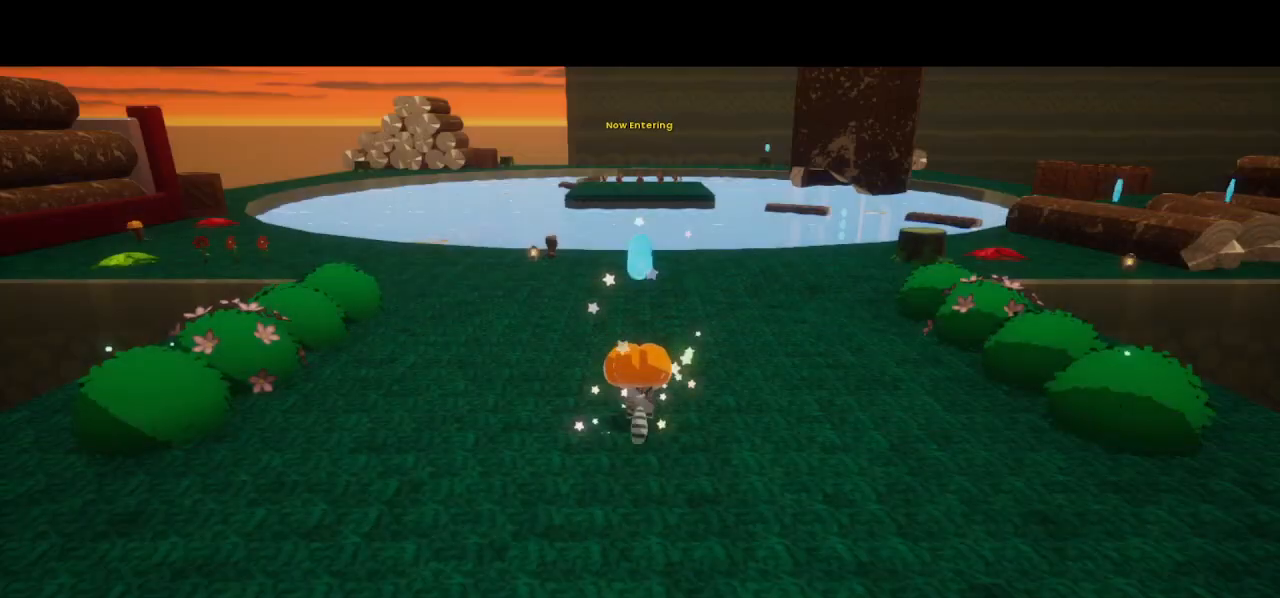
{"buttons": ["DPAD_DOWN", "DPAD_RIGHT"], "left_stick": "center", "right_stick": "center", "events": []}
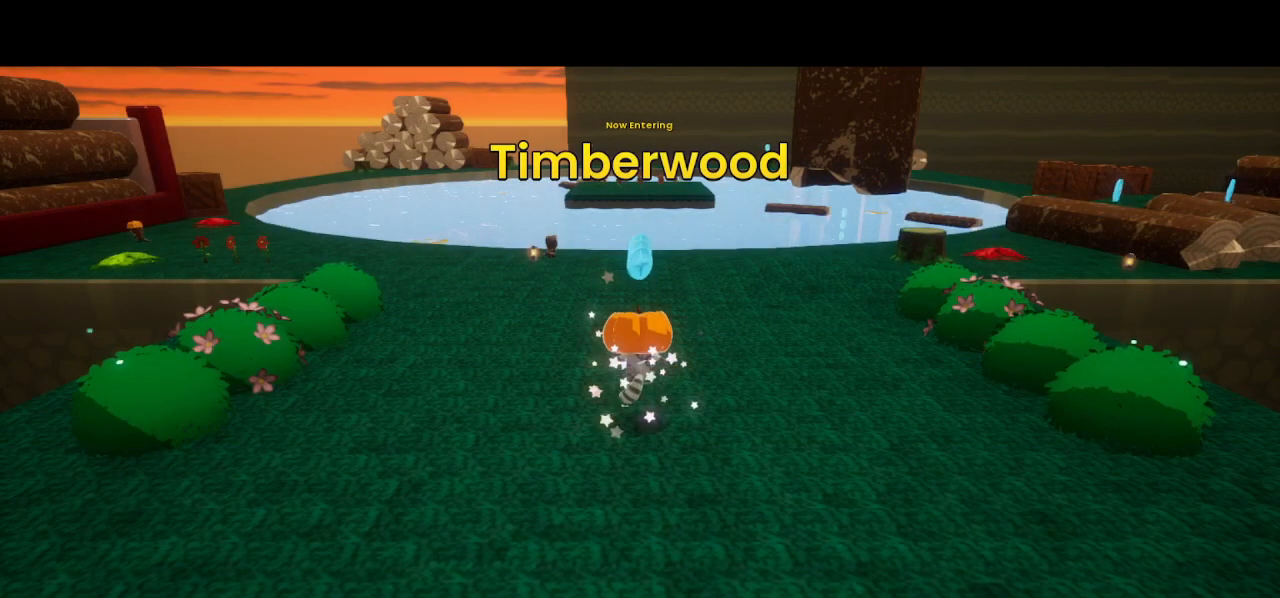
{"buttons": [], "left_stick": "center", "right_stick": "center", "events": [[133, "DPAD_RIGHT", "up"], [167, "DPAD_DOWN", "up"]]}
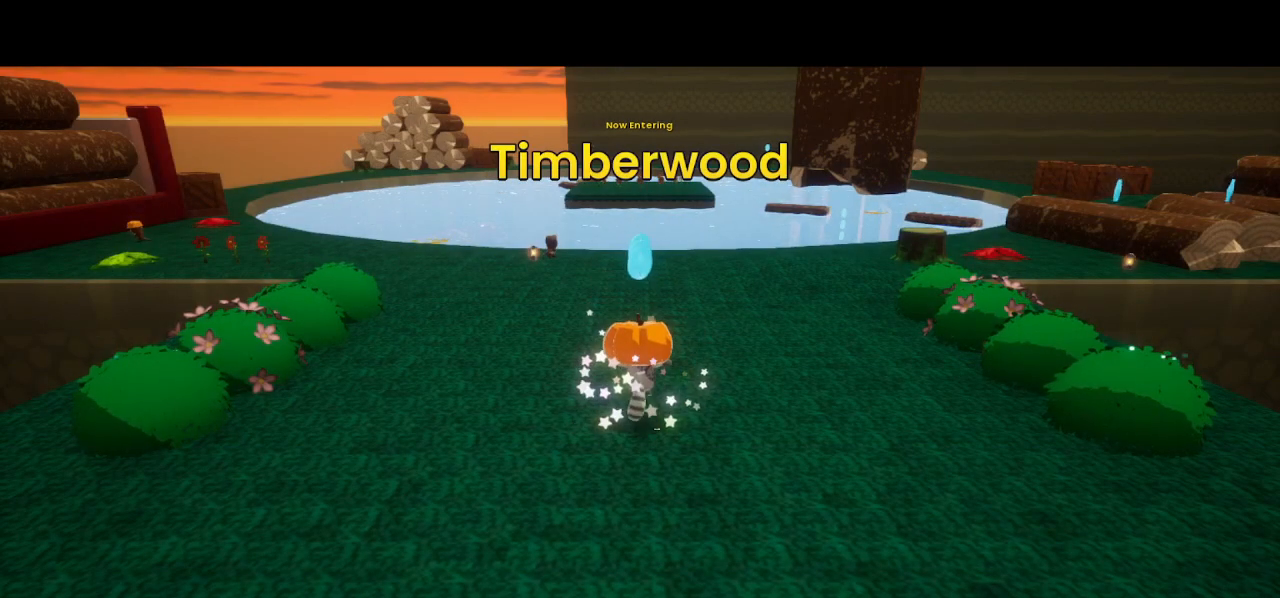
{"buttons": ["DPAD_DOWN", "DPAD_RIGHT"], "left_stick": "center", "right_stick": "center", "events": [[233, "DPAD_DOWN", "down"], [233, "DPAD_RIGHT", "down"]]}
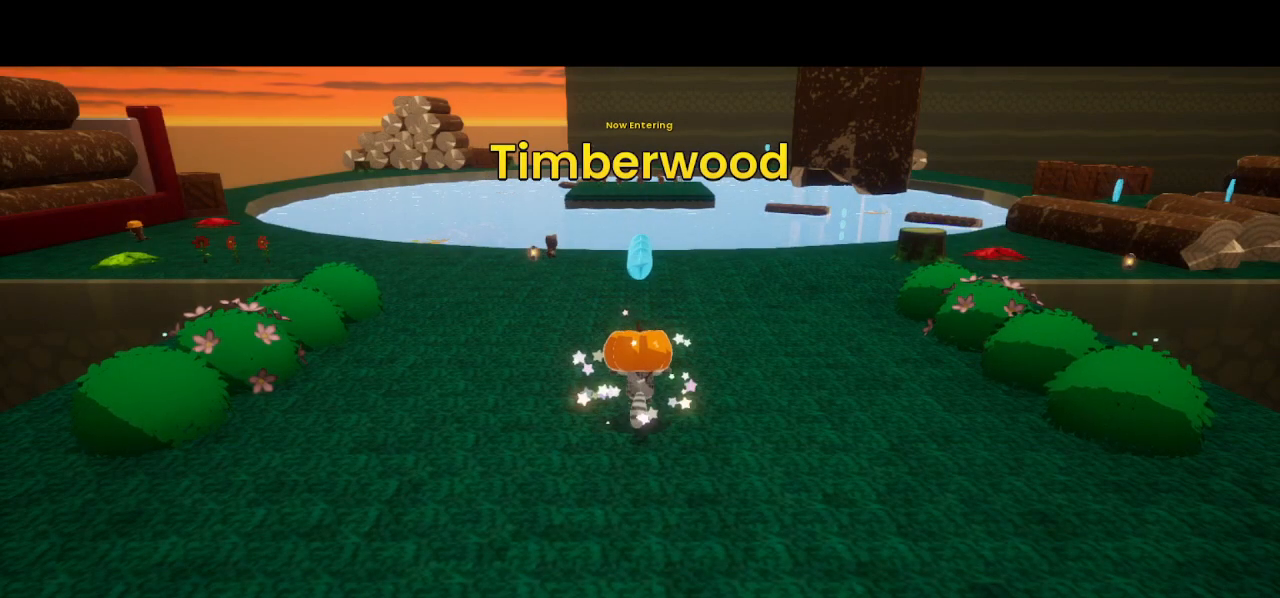
{"buttons": ["DPAD_DOWN", "DPAD_RIGHT"], "left_stick": "center", "right_stick": "center", "events": []}
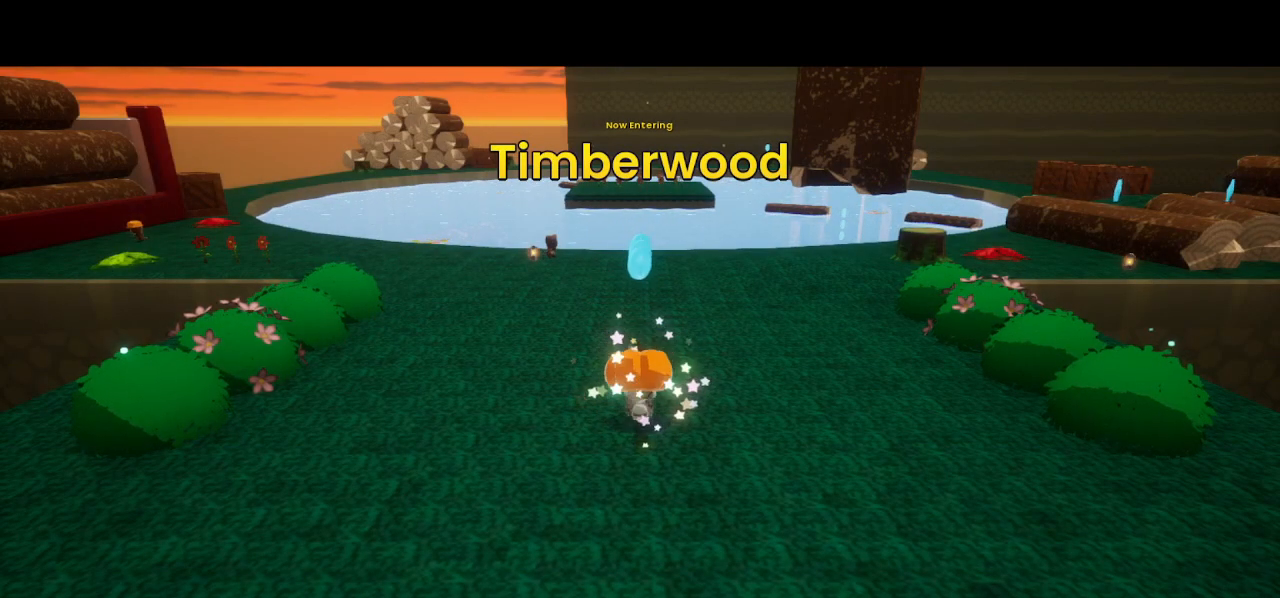
{"buttons": ["DPAD_DOWN", "DPAD_RIGHT"], "left_stick": "center", "right_stick": "center", "events": []}
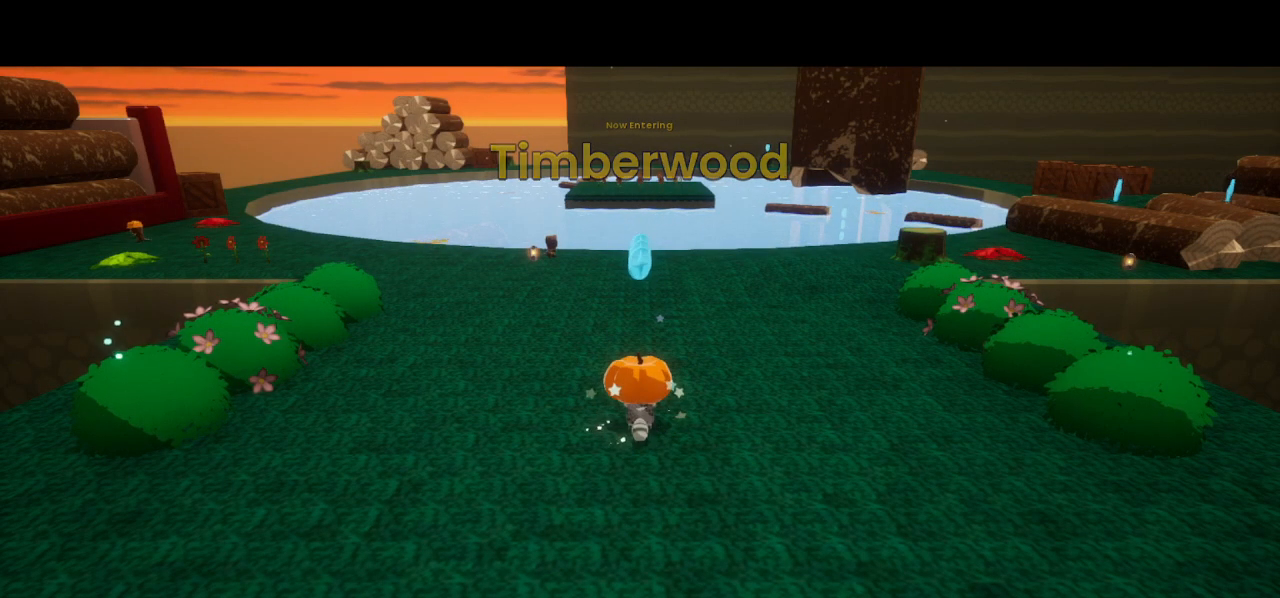
{"buttons": ["DPAD_DOWN", "DPAD_RIGHT"], "left_stick": "center", "right_stick": "center", "events": []}
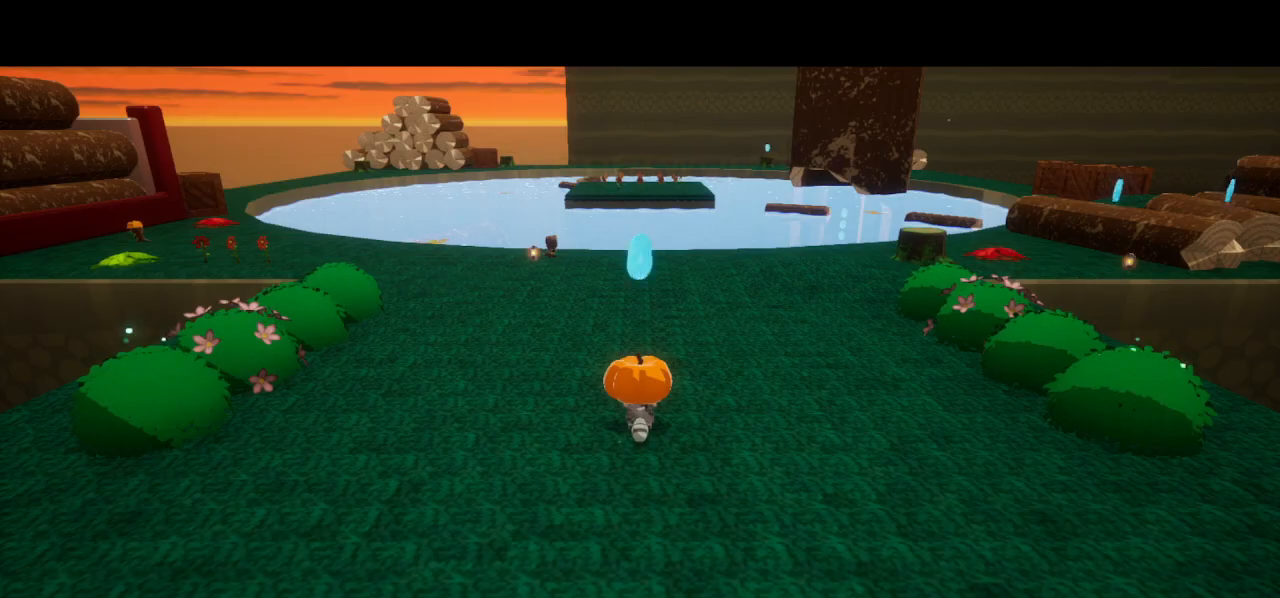
{"buttons": ["R2", "DPAD_DOWN", "DPAD_RIGHT"], "left_stick": "center", "right_stick": "center", "events": [[367, "R2", "down"]]}
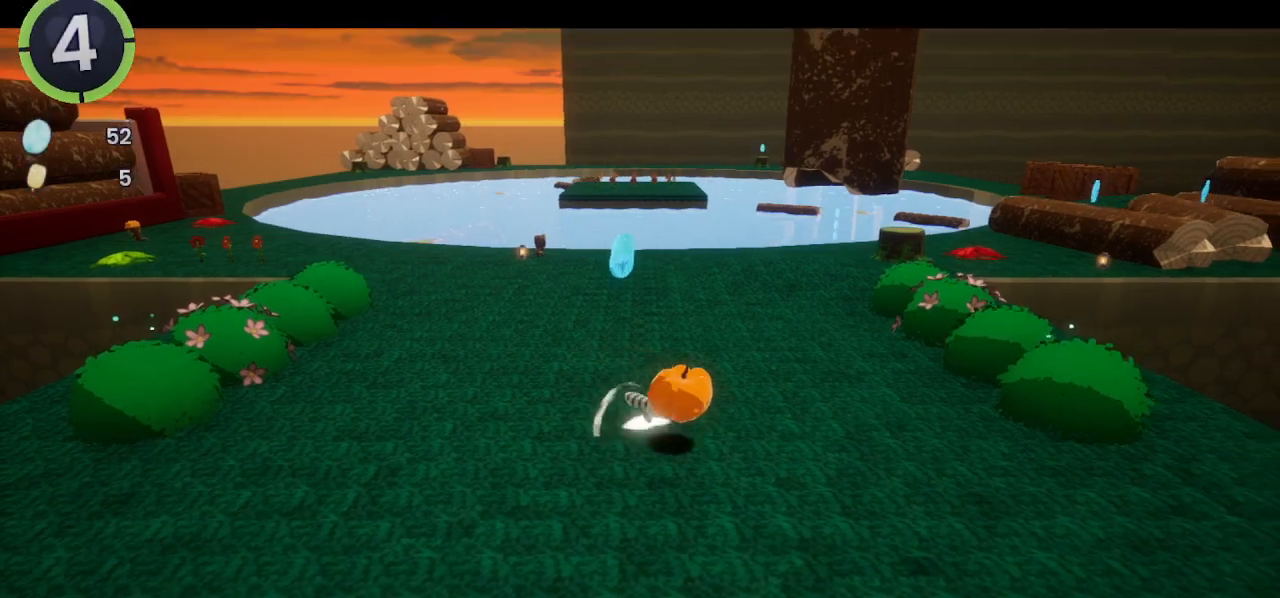
{"buttons": [], "left_stick": "center", "right_stick": "right", "events": [[100, "R2", "up"], [433, "DPAD_DOWN", "up"], [433, "DPAD_RIGHT", "up"], [433, "right_stick", "right"]]}
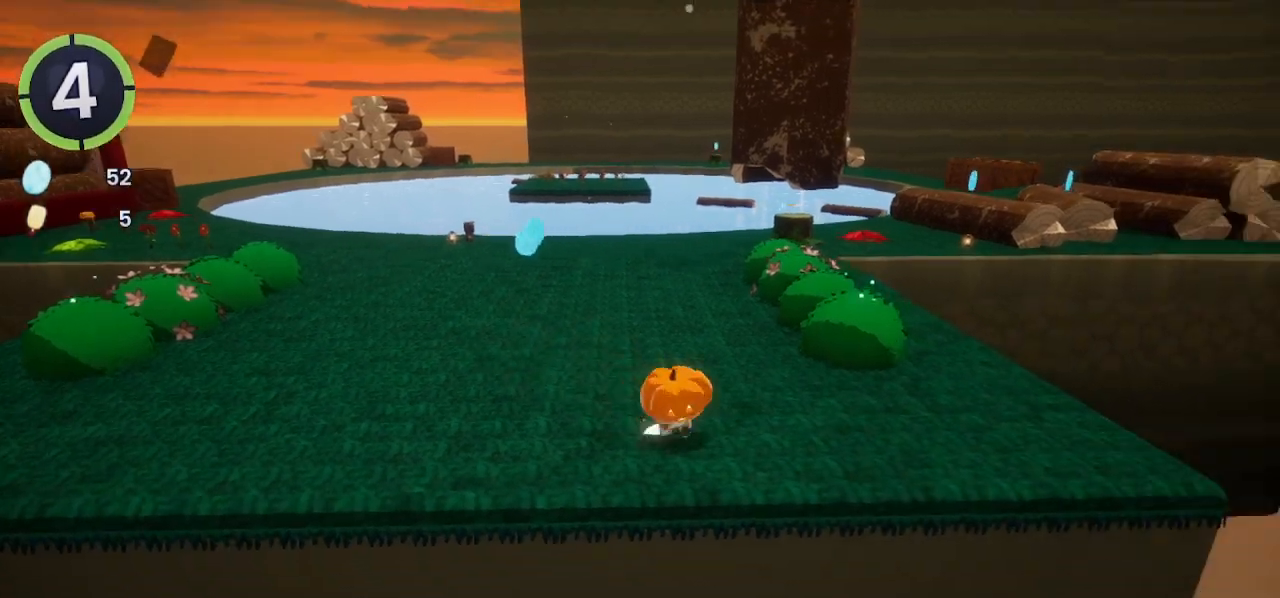
{"buttons": [], "left_stick": "center", "right_stick": "right", "events": []}
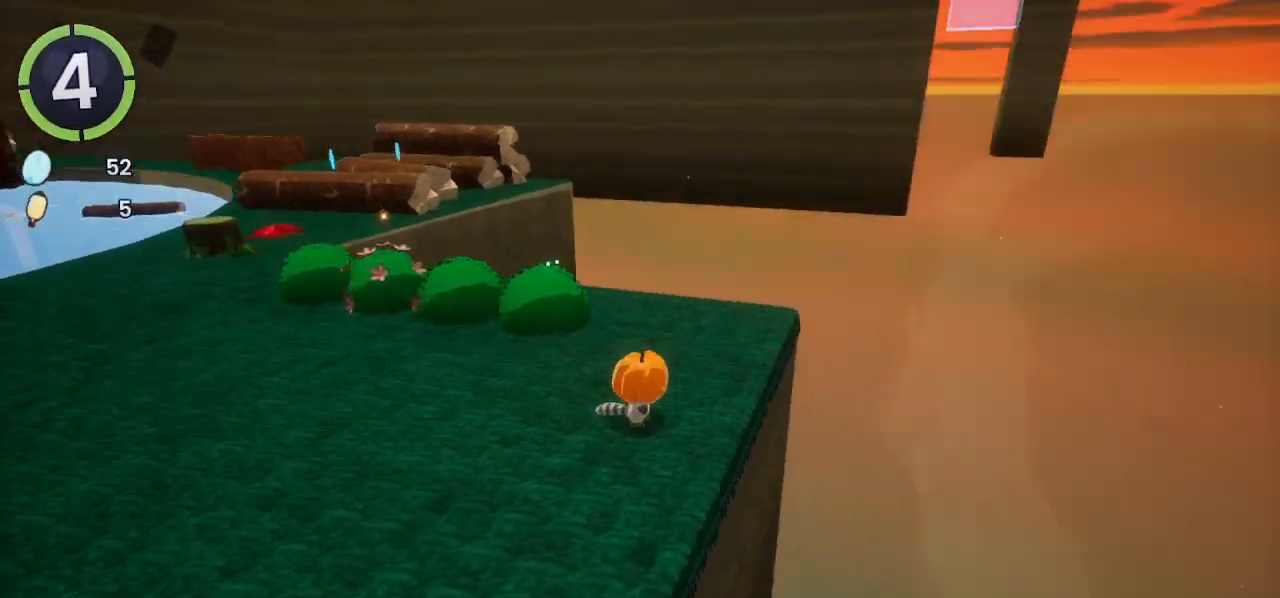
{"buttons": [], "left_stick": "center", "right_stick": "center", "events": [[100, "right_stick", "center"], [333, "right_stick", "up"], [433, "right_stick", "center"]]}